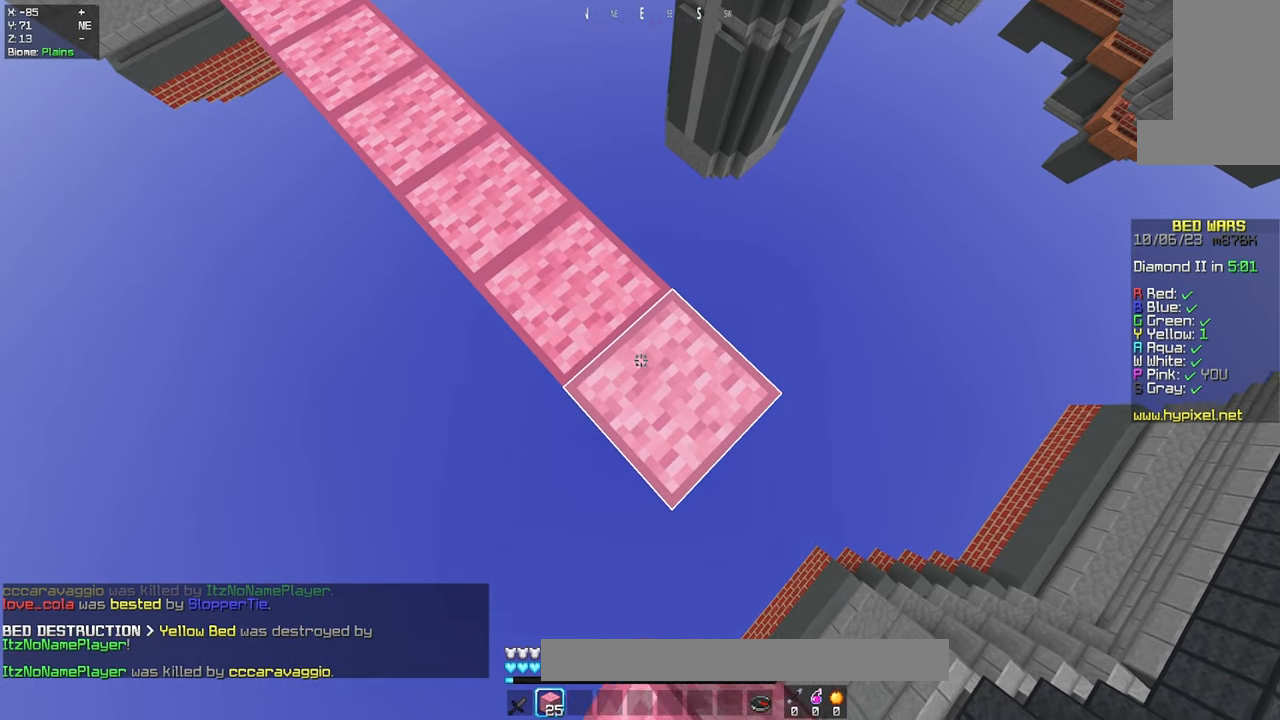
Gameplay with keyboard and mouse; each line is a JSON object with the keys and mouse buttons held at the frame after it. "events" lists presses ("down") and releases ("up") of "a", "d", "s", "space", "w", "mouse_left" and "mouse_right" between this image and that frame as [ms after this image, input, new state], when the widget could be followed in between. "mouse_left", "mouse_right" = the "left", "right" buttons of the "mouse" list. No other keys are recorded. Fast repeated clicks can show as one long hold. Mouse movement is not recorded.
{"keys": ["d", "s"], "mouse": ["right"], "events": [[50, "mouse_right", "up"], [434, "mouse_right", "down"]]}
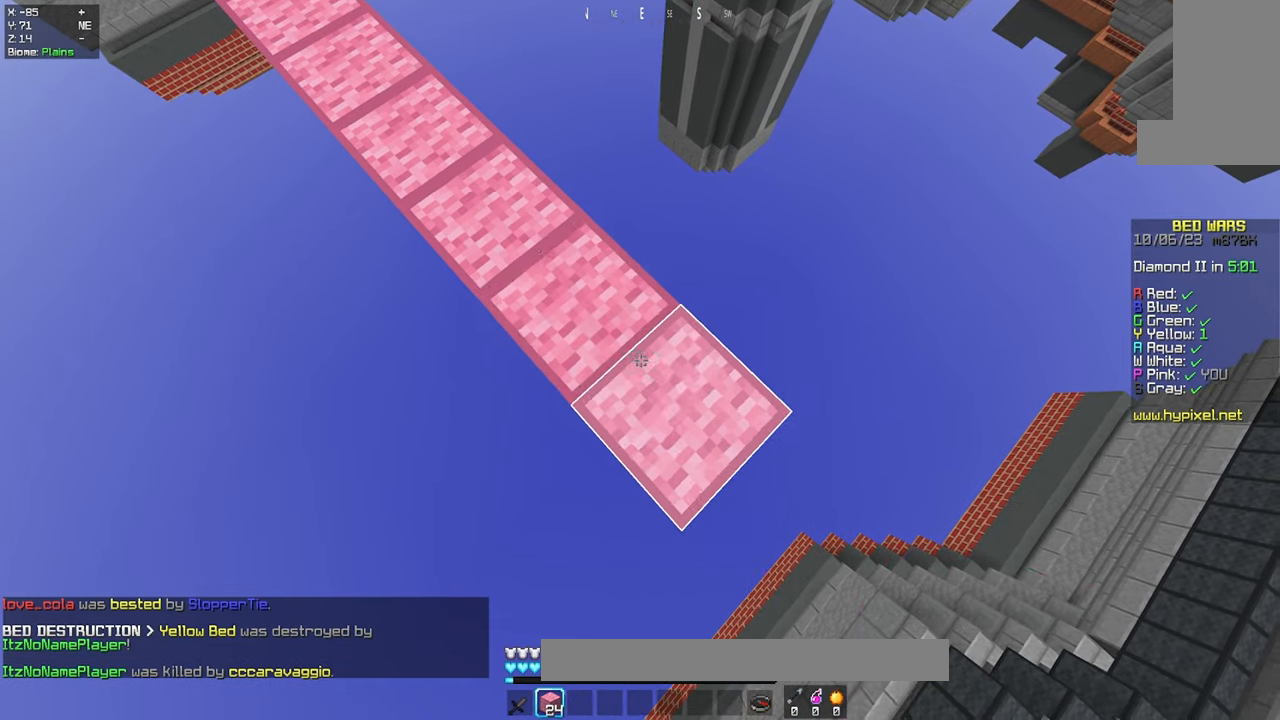
{"keys": ["d", "s"], "mouse": ["right"], "events": [[84, "mouse_right", "up"], [450, "mouse_right", "down"]]}
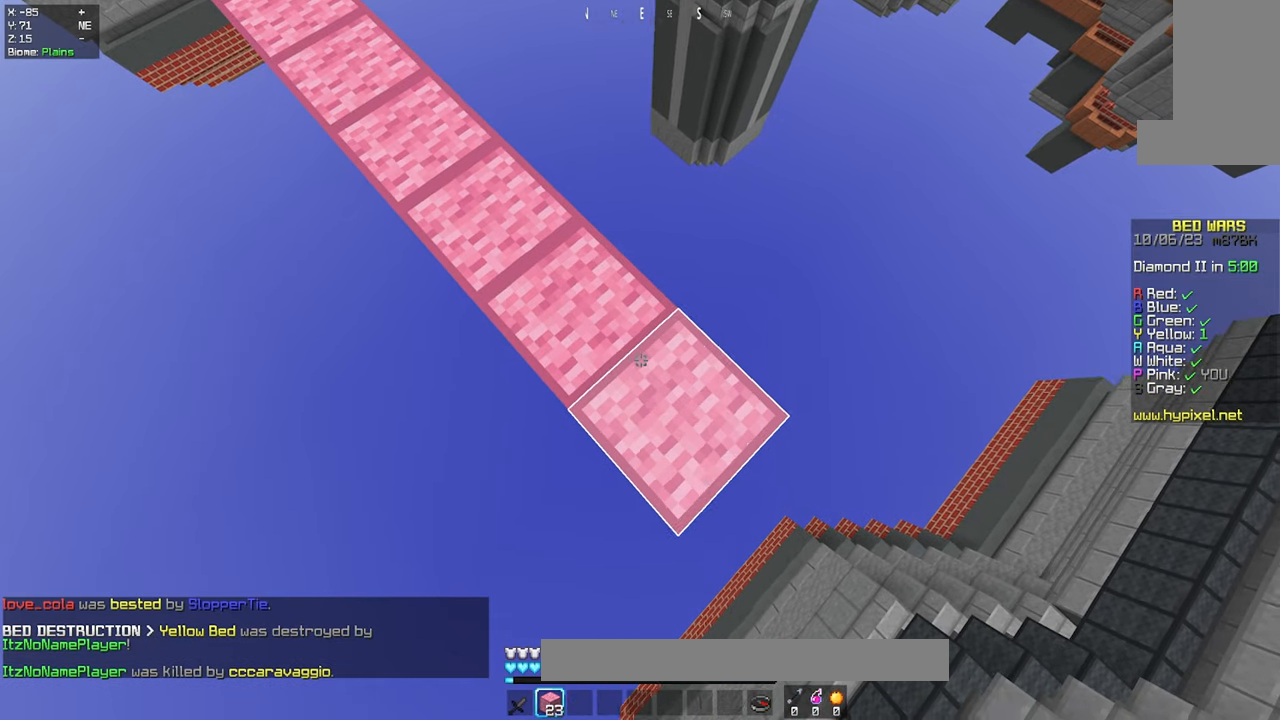
{"keys": ["d", "s"], "mouse": ["right"], "events": [[84, "mouse_right", "up"], [450, "mouse_right", "down"]]}
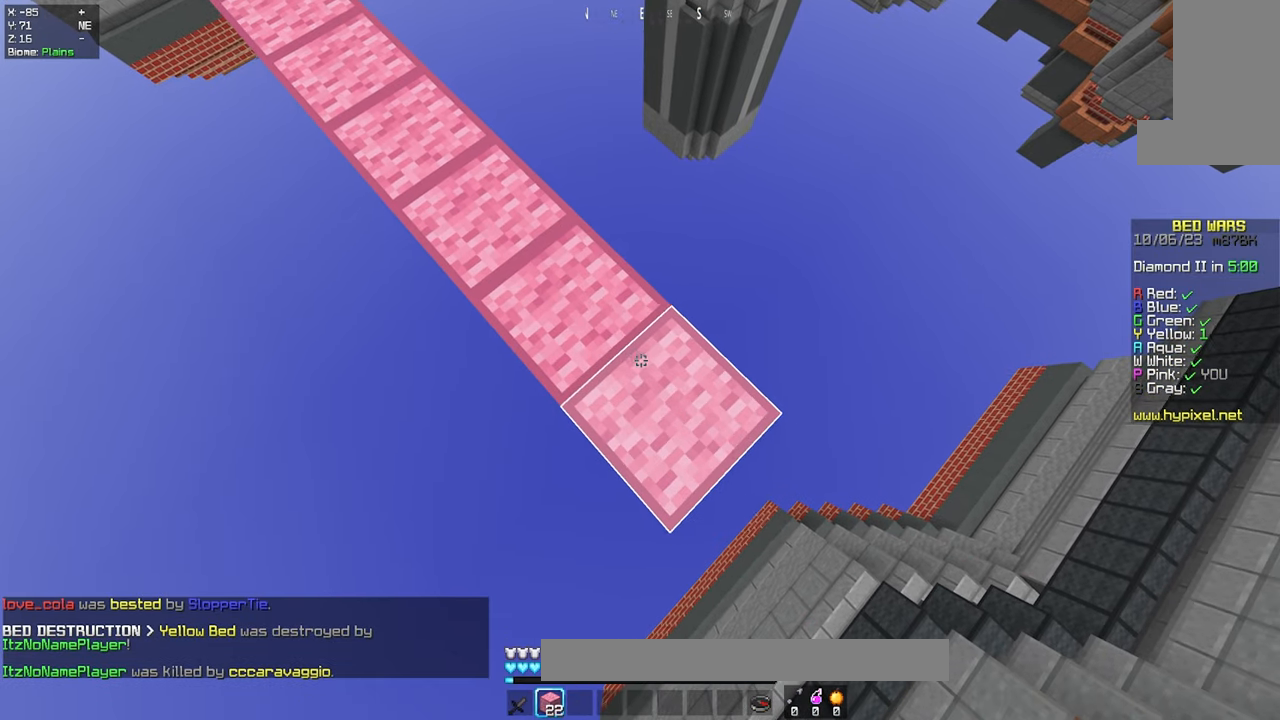
{"keys": ["d", "s"], "mouse": [], "events": [[84, "a", "down"], [100, "mouse_right", "up"], [300, "a", "up"]]}
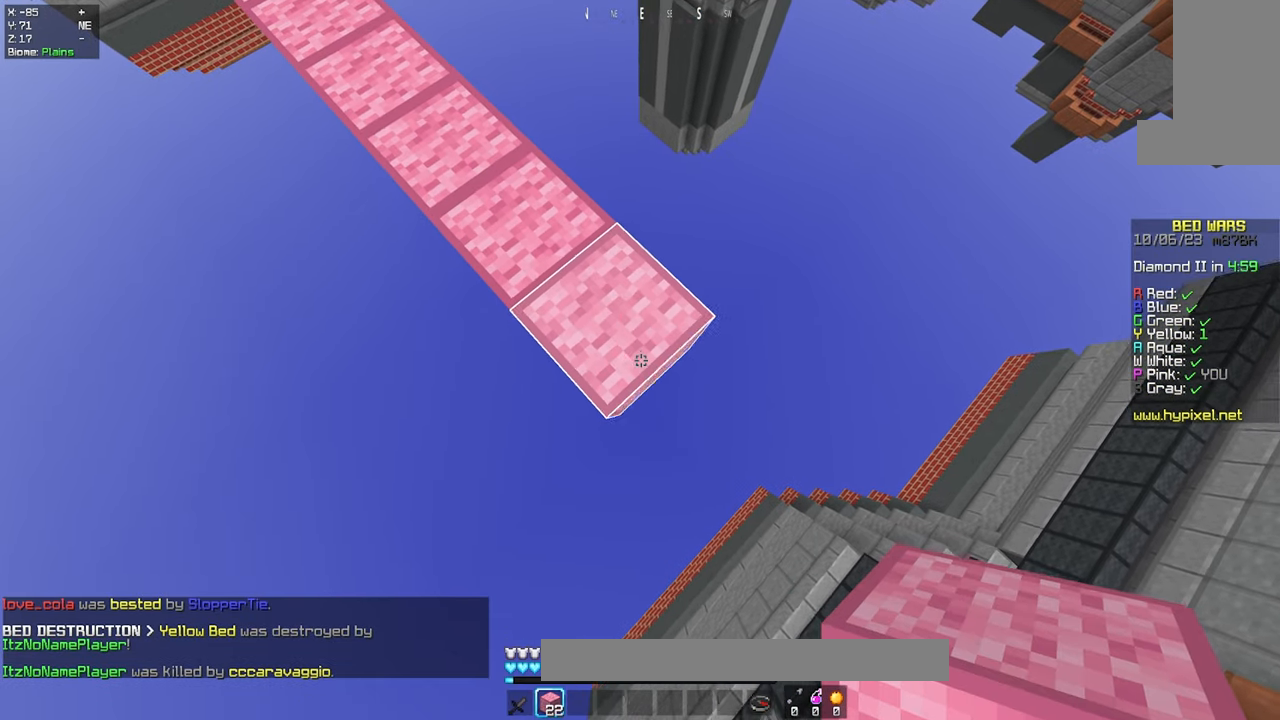
{"keys": ["d", "s"], "mouse": [], "events": [[200, "mouse_right", "down"], [350, "mouse_right", "up"]]}
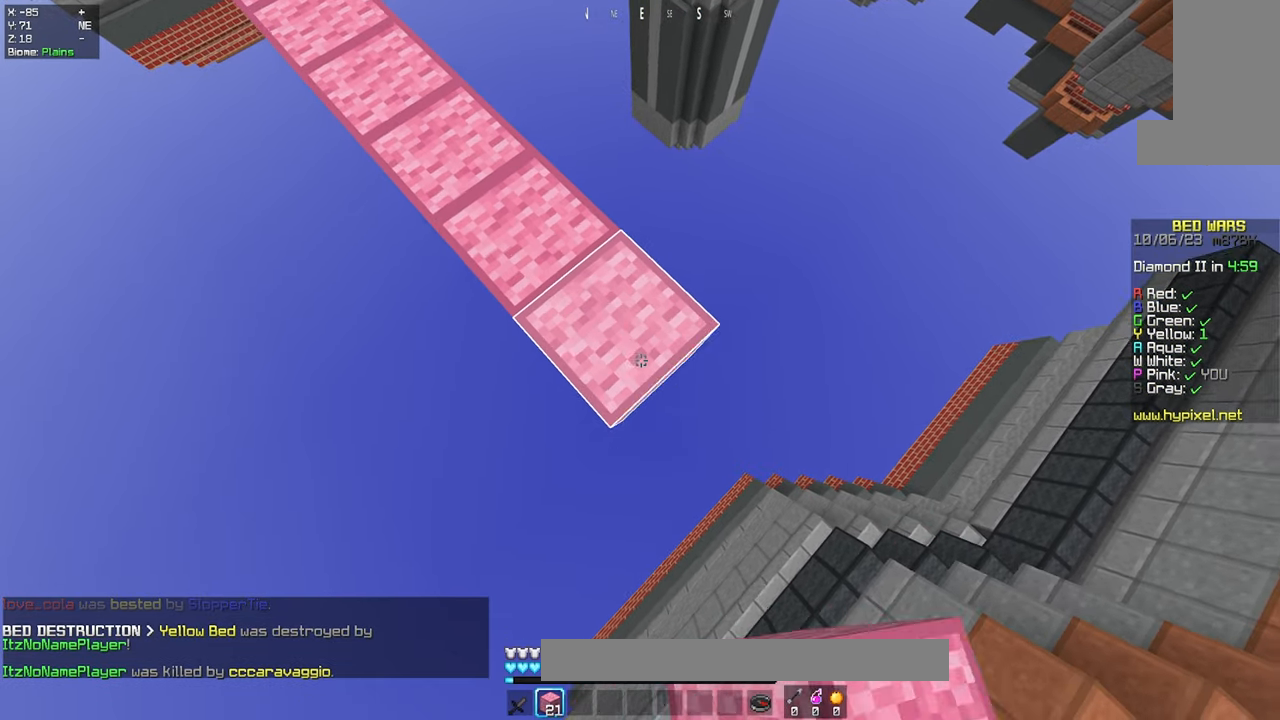
{"keys": ["d", "s"], "mouse": [], "events": [[184, "mouse_right", "down"], [333, "mouse_right", "up"]]}
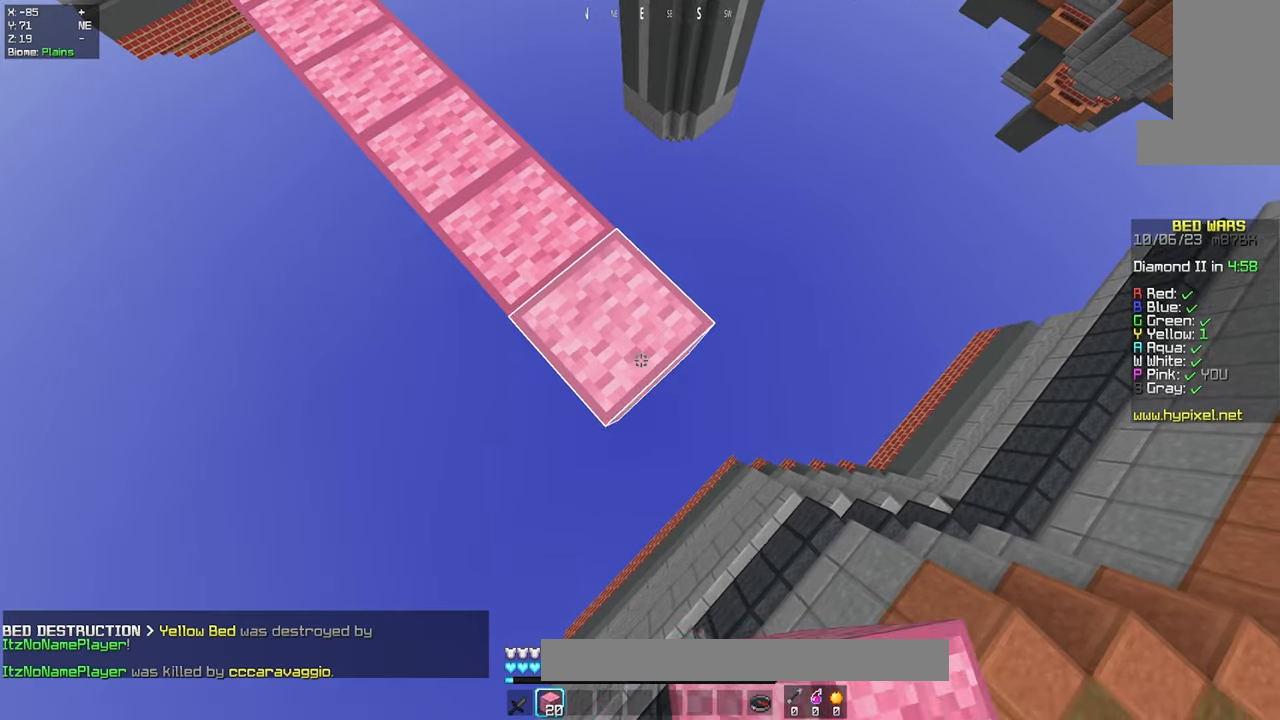
{"keys": ["a", "s"], "mouse": [], "events": [[166, "mouse_right", "down"], [200, "a", "down"], [283, "mouse_right", "up"], [350, "d", "up"]]}
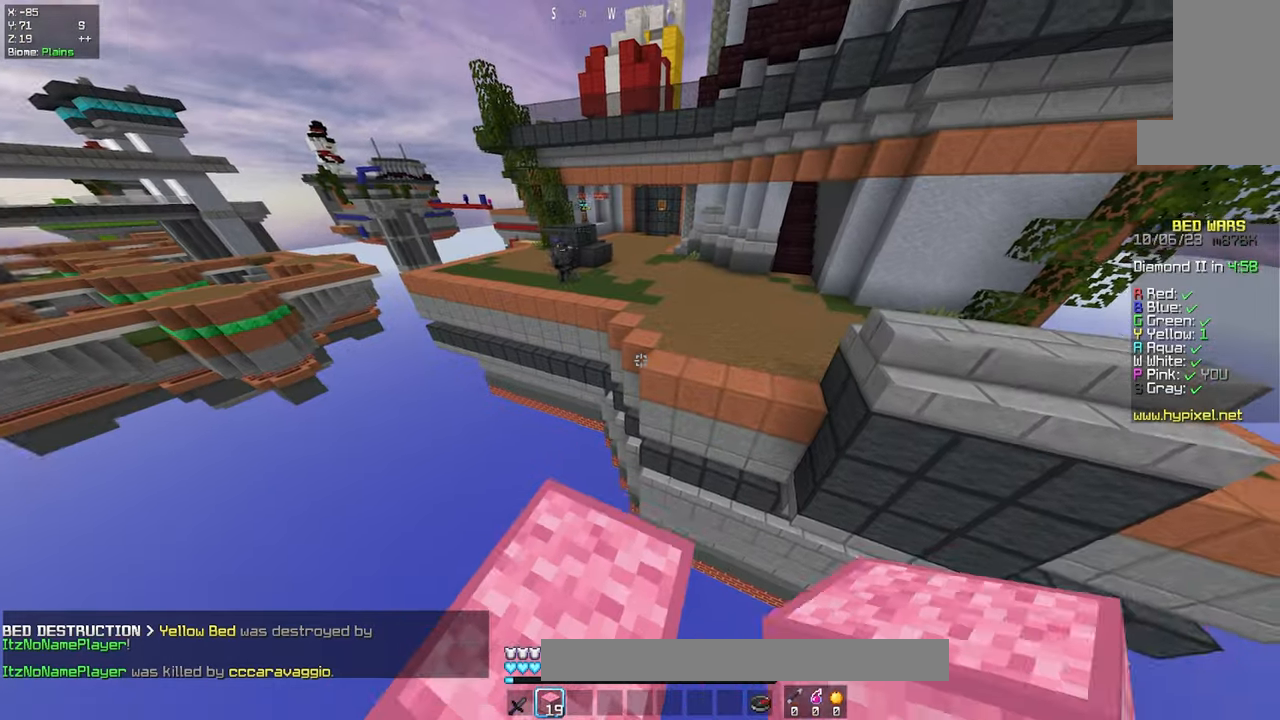
{"keys": ["space", "w"], "mouse": [], "events": [[150, "a", "up"], [300, "s", "up"], [366, "space", "down"], [416, "w", "down"]]}
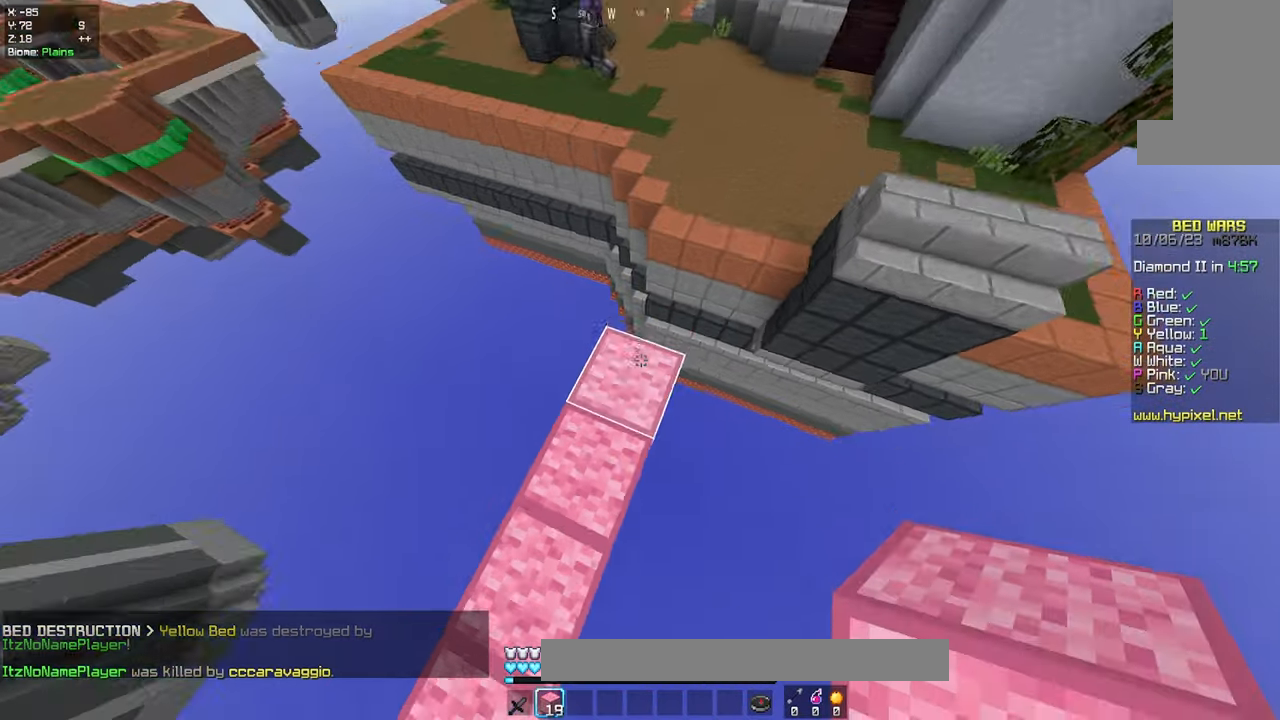
{"keys": ["space", "w"], "mouse": [], "events": [[83, "mouse_right", "down"], [83, "space", "up"], [166, "w", "up"], [233, "mouse_right", "up"], [233, "space", "down"], [500, "w", "down"]]}
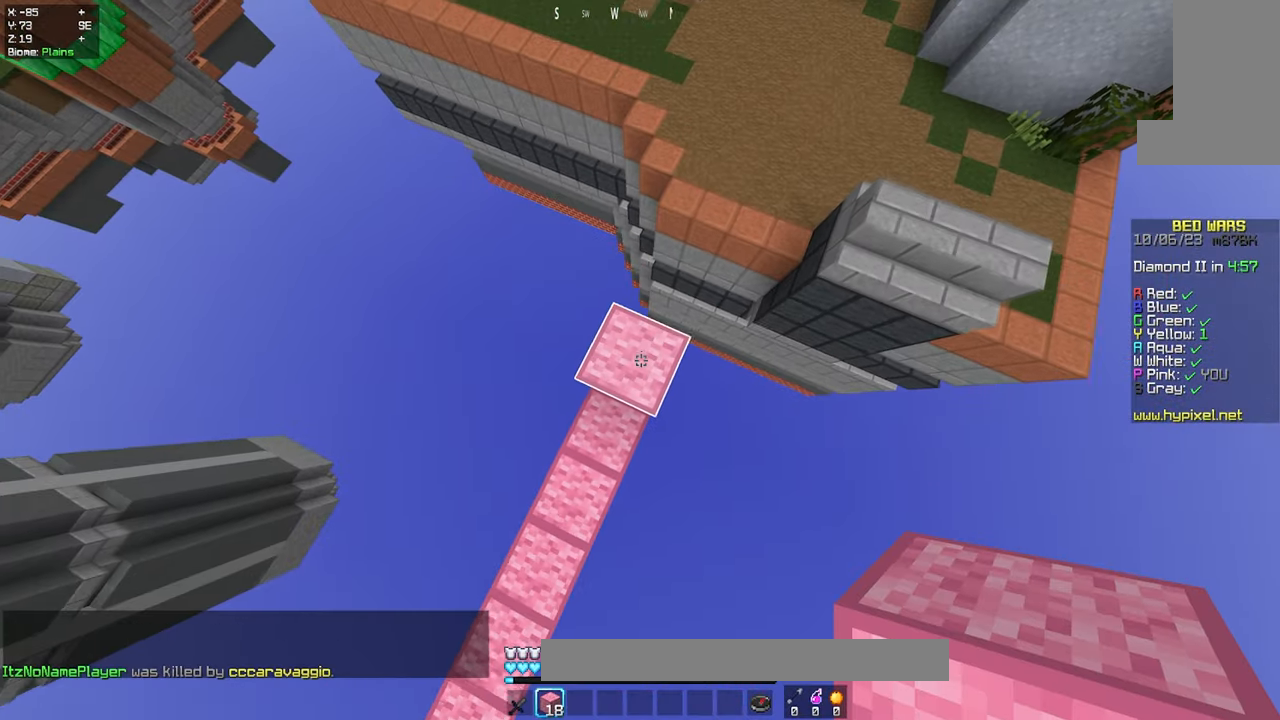
{"keys": ["d"], "mouse": [], "events": [[33, "mouse_right", "down"], [83, "space", "up"], [166, "d", "down"], [183, "mouse_right", "up"], [433, "w", "up"]]}
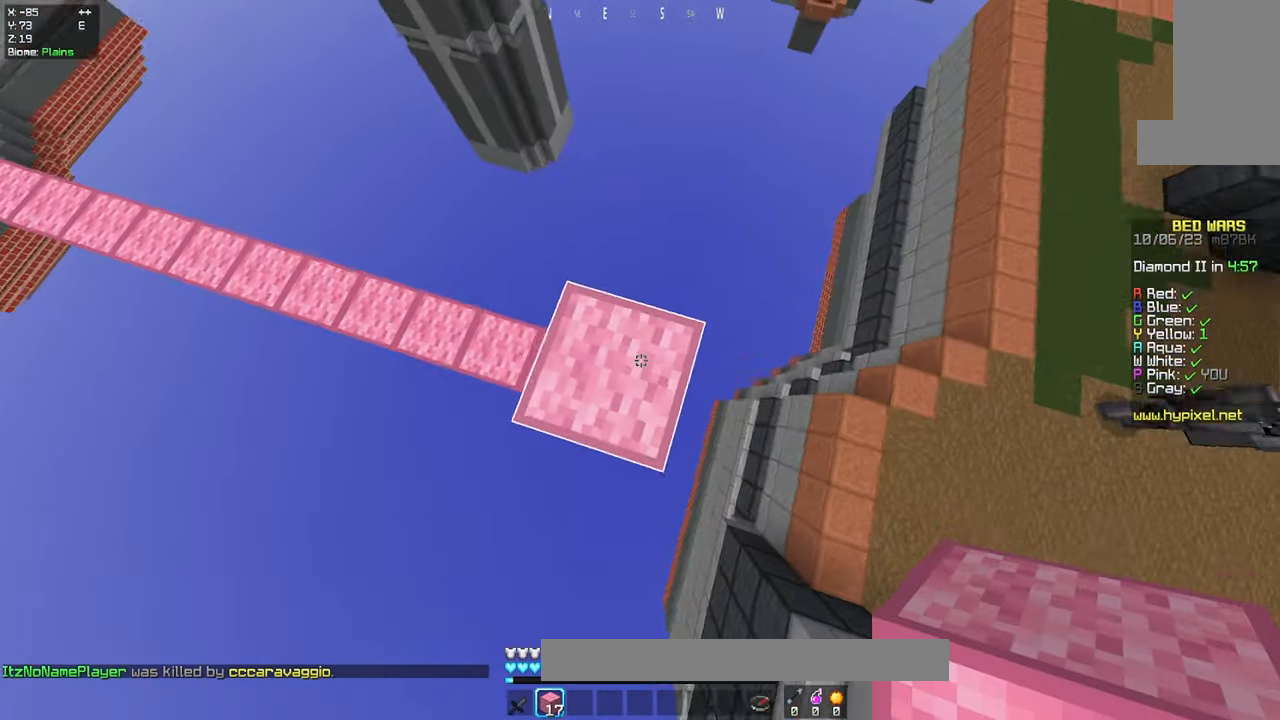
{"keys": ["d", "s", "space"], "mouse": [], "events": [[66, "s", "down"], [350, "mouse_right", "down"], [400, "space", "down"], [483, "mouse_right", "up"]]}
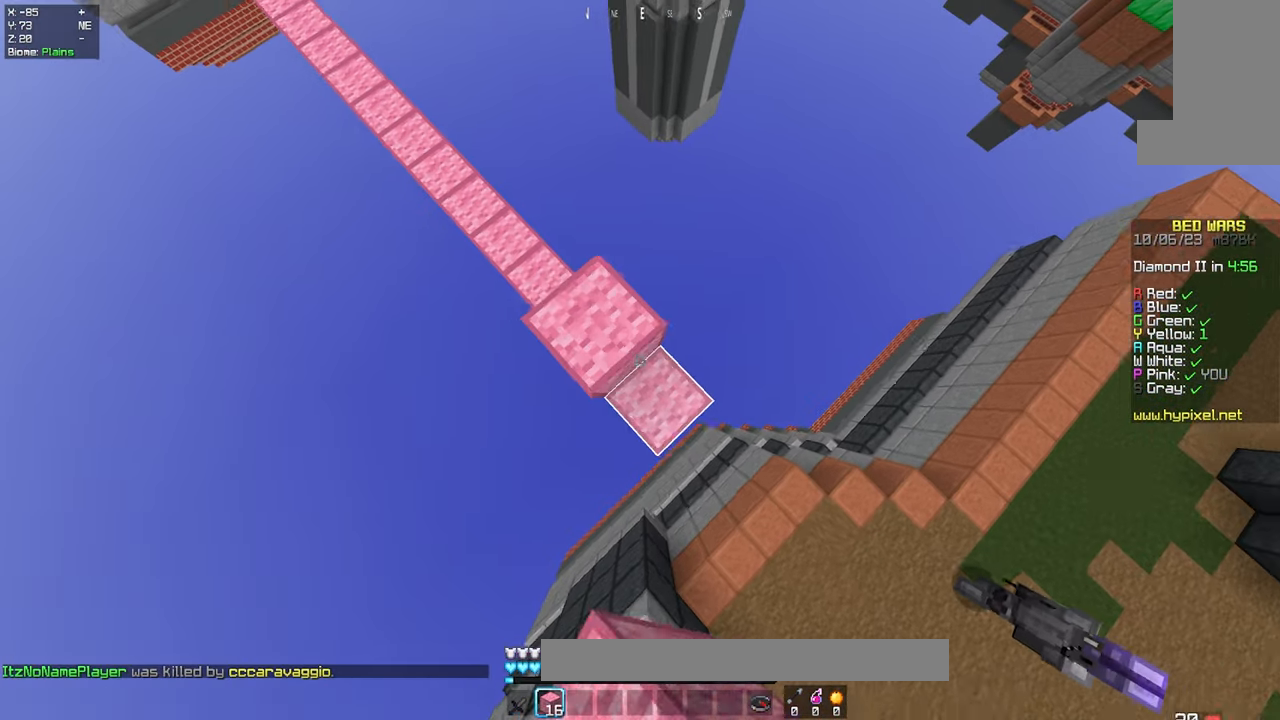
{"keys": ["d", "s"], "mouse": [], "events": [[33, "space", "up"], [50, "mouse_right", "down"], [150, "a", "down"], [350, "mouse_right", "up"], [383, "a", "up"]]}
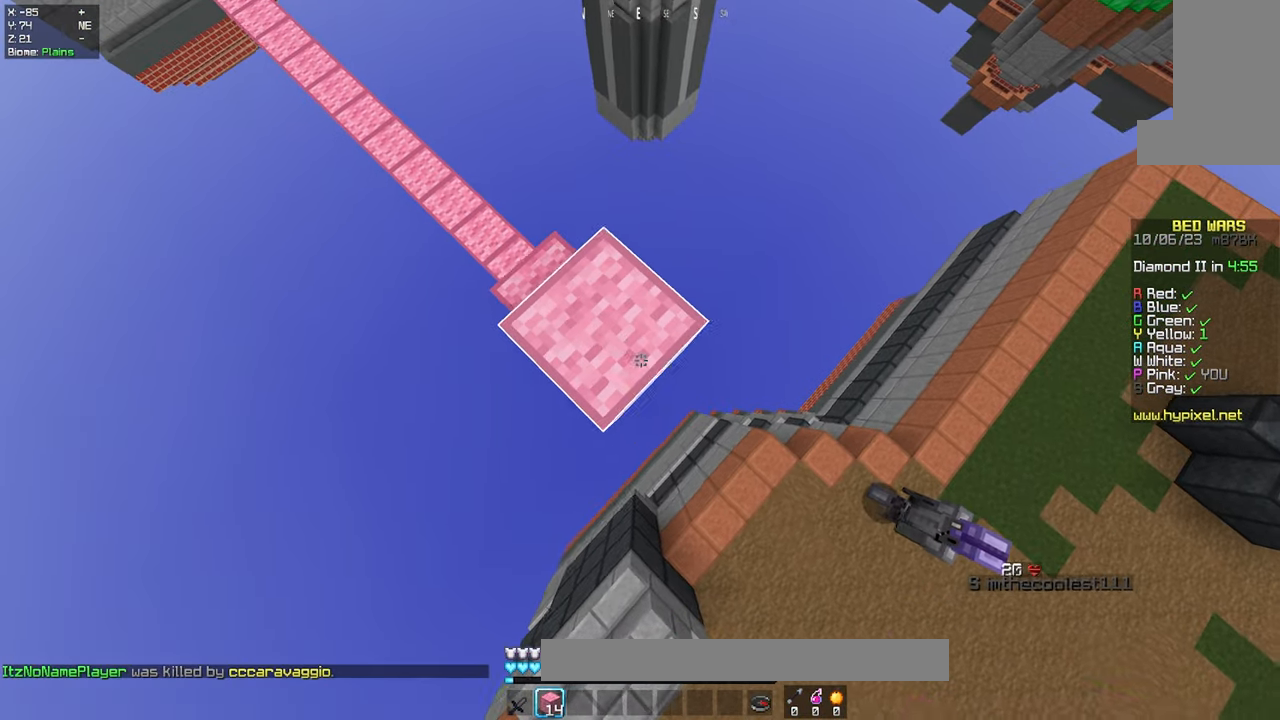
{"keys": ["d", "s"], "mouse": ["right"], "events": [[133, "mouse_right", "down"], [133, "space", "down"], [250, "space", "up"]]}
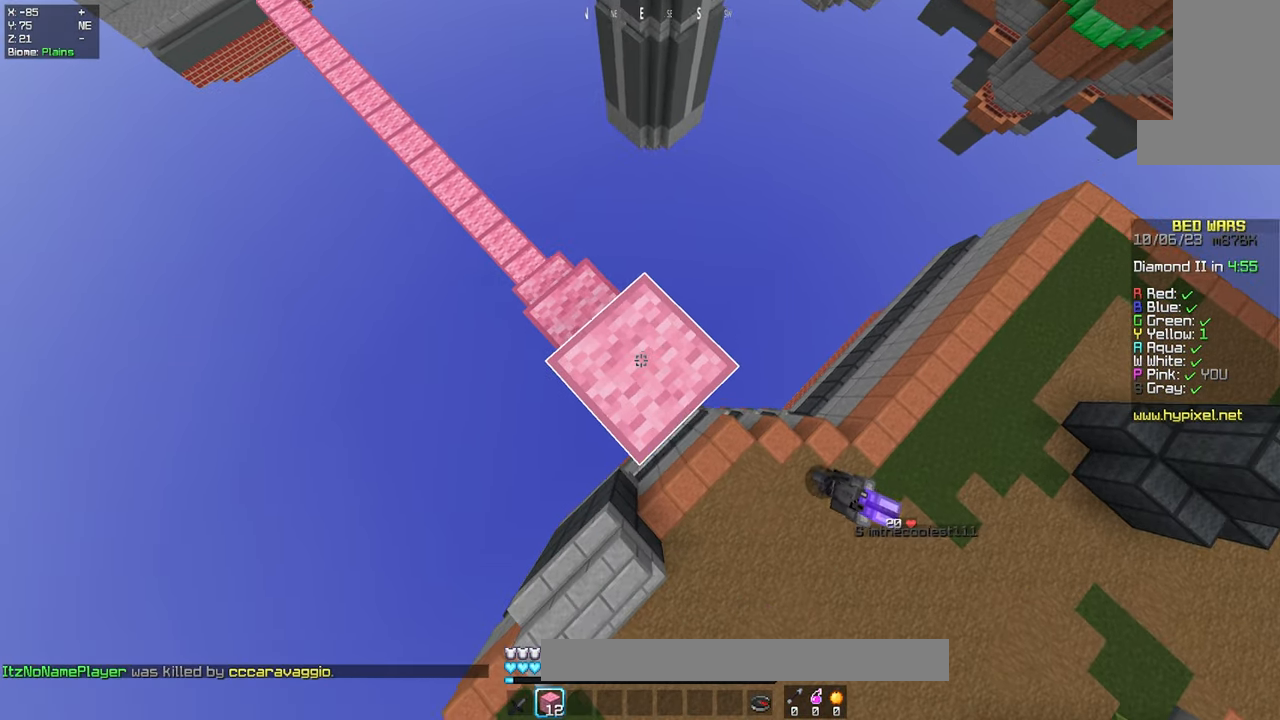
{"keys": ["a", "d", "s"], "mouse": ["right"], "events": [[100, "mouse_right", "up"], [366, "space", "down"], [383, "mouse_right", "down"], [483, "a", "down"], [483, "space", "up"]]}
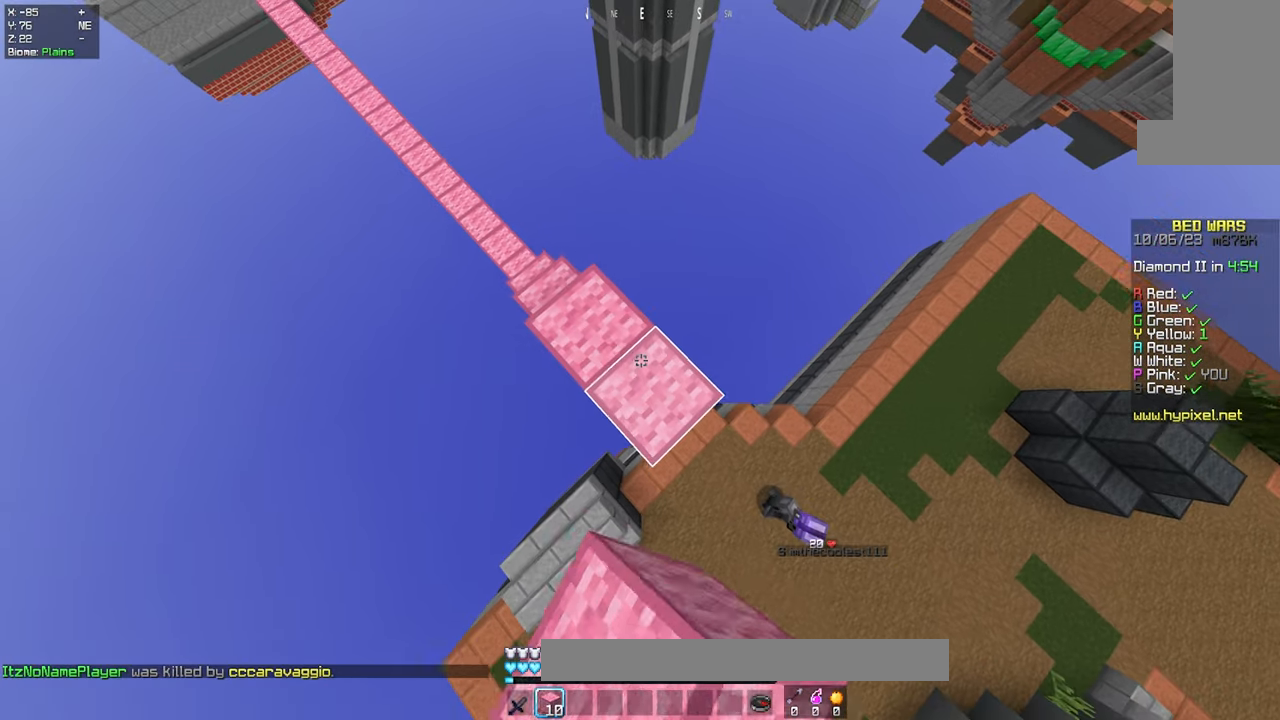
{"keys": ["a", "s"], "mouse": [], "events": [[183, "mouse_right", "up"], [483, "d", "up"]]}
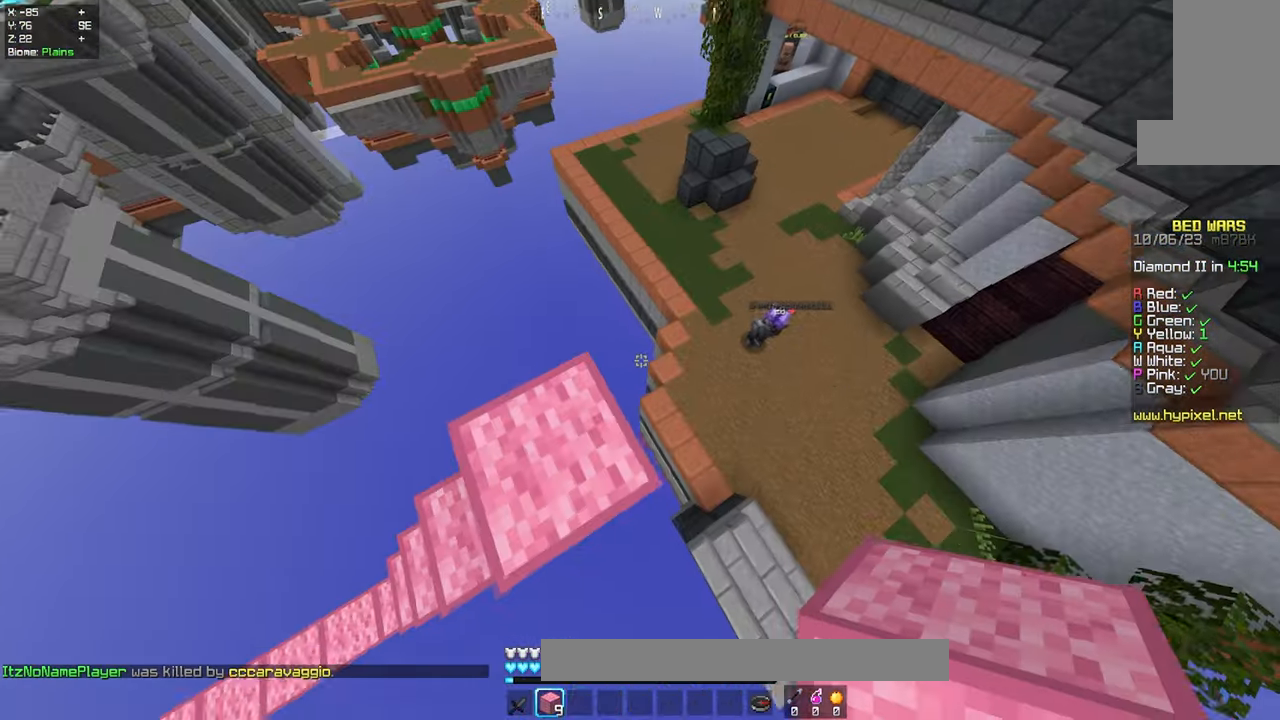
{"keys": [], "mouse": [], "events": [[33, "s", "up"], [200, "a", "up"]]}
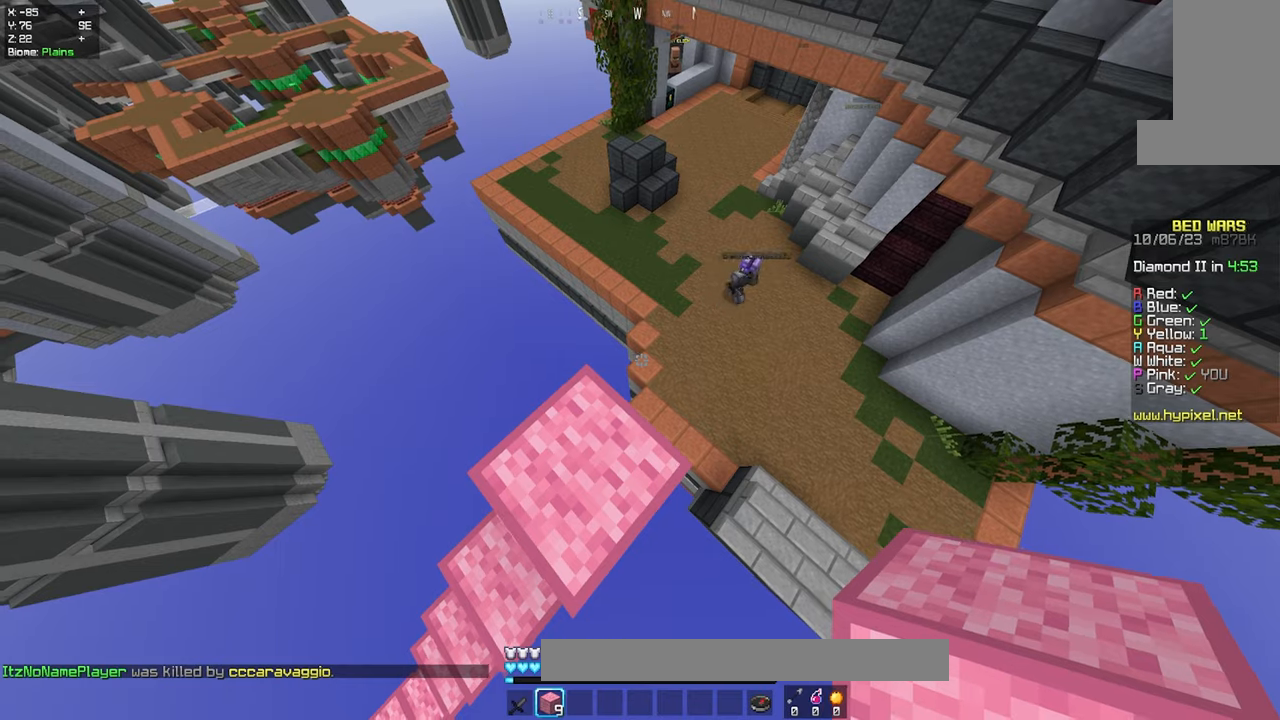
{"keys": ["a", "d", "s"], "mouse": [], "events": [[83, "w", "down"], [117, "d", "down"], [267, "w", "up"], [333, "s", "down"], [417, "a", "down"]]}
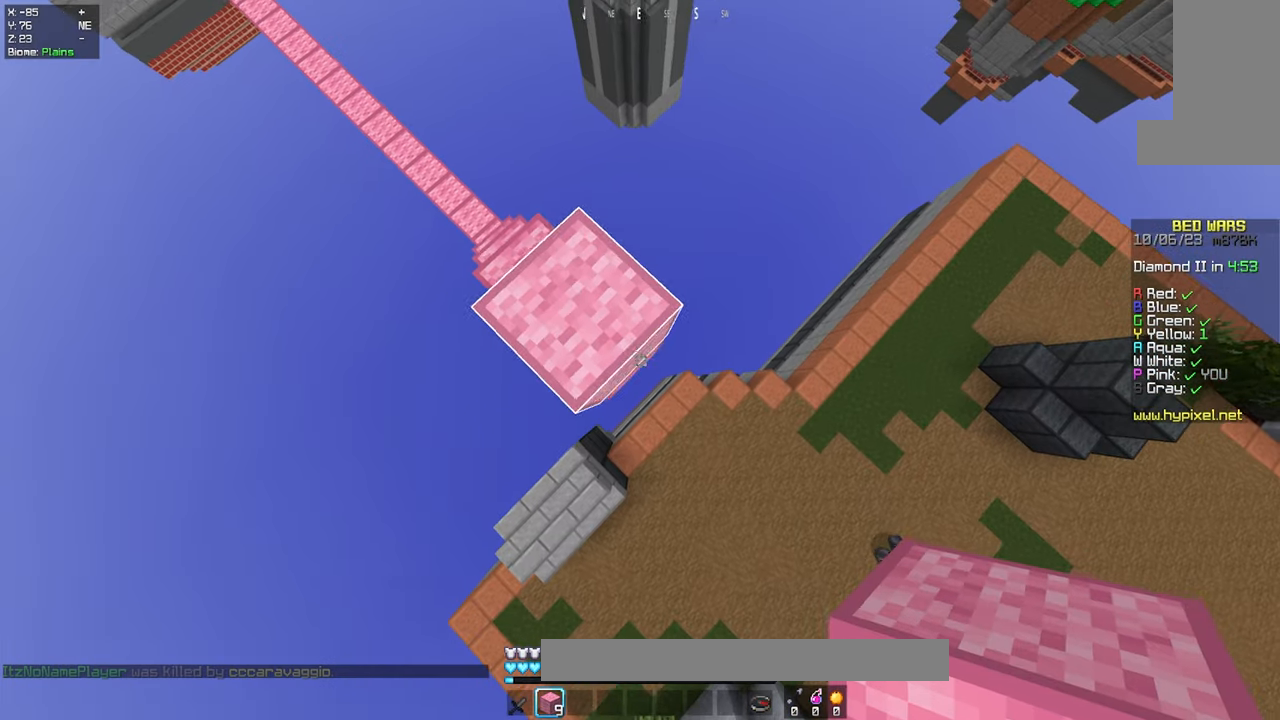
{"keys": ["d", "s"], "mouse": ["right"], "events": [[150, "a", "up"], [483, "mouse_right", "down"]]}
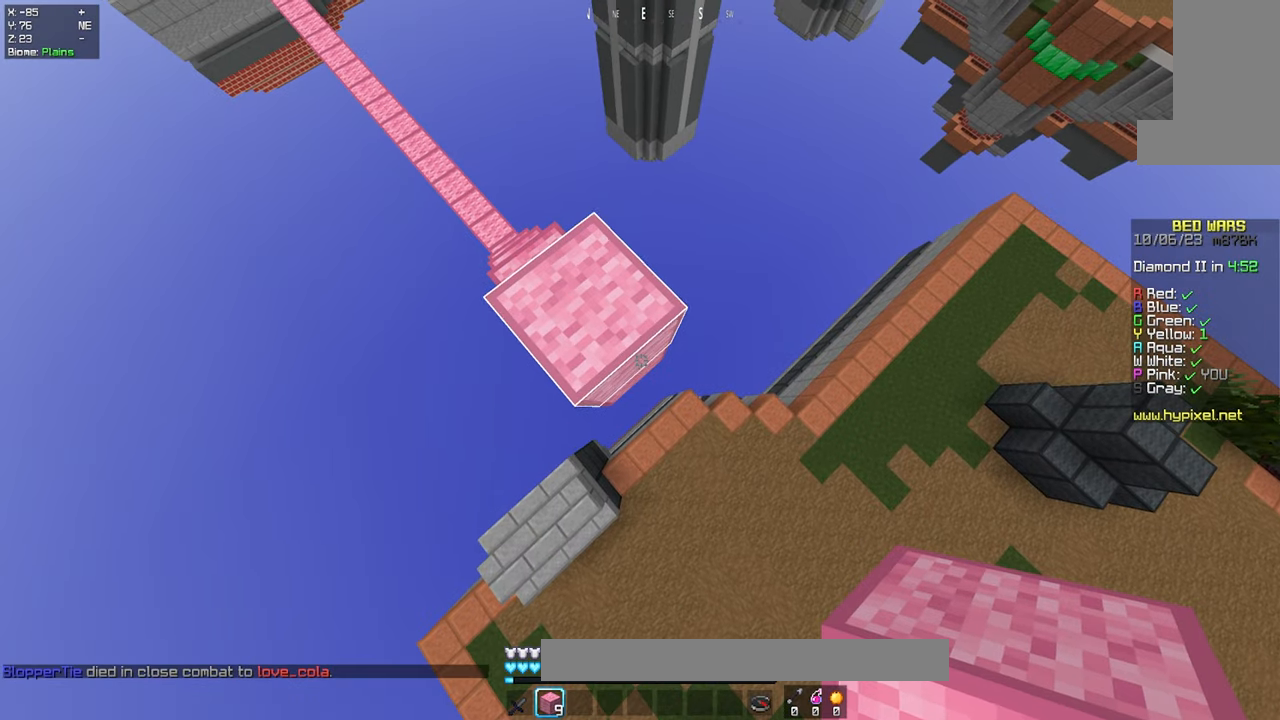
{"keys": ["d", "s"], "mouse": [], "events": [[150, "mouse_right", "up"]]}
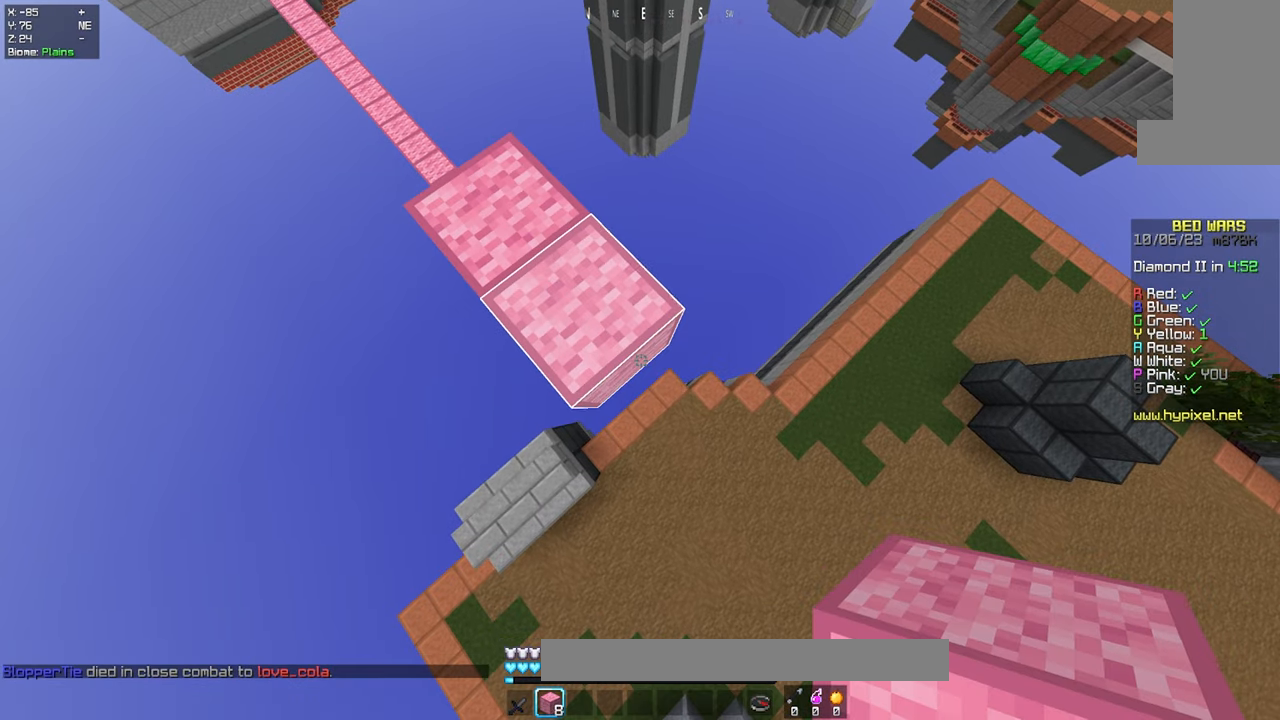
{"keys": ["d", "s"], "mouse": [], "events": [[33, "mouse_right", "down"], [183, "mouse_right", "up"]]}
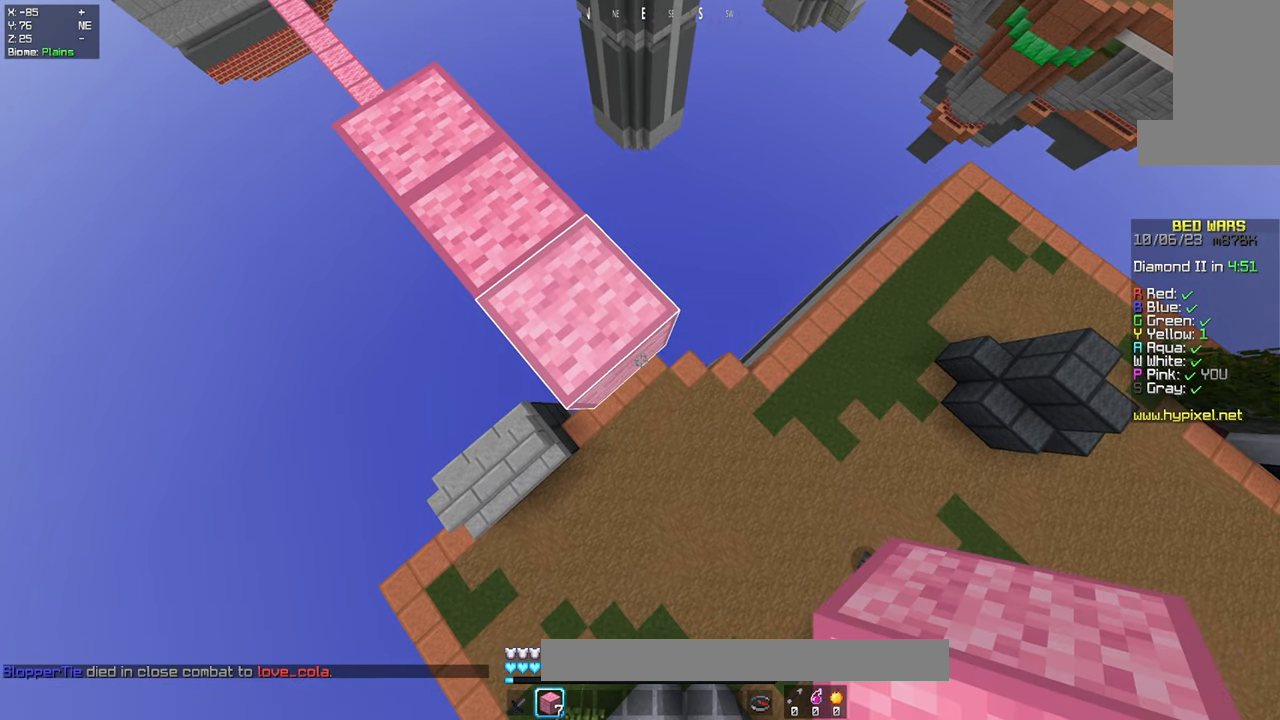
{"keys": ["d", "s"], "mouse": [], "events": [[50, "mouse_right", "down"], [200, "mouse_right", "up"]]}
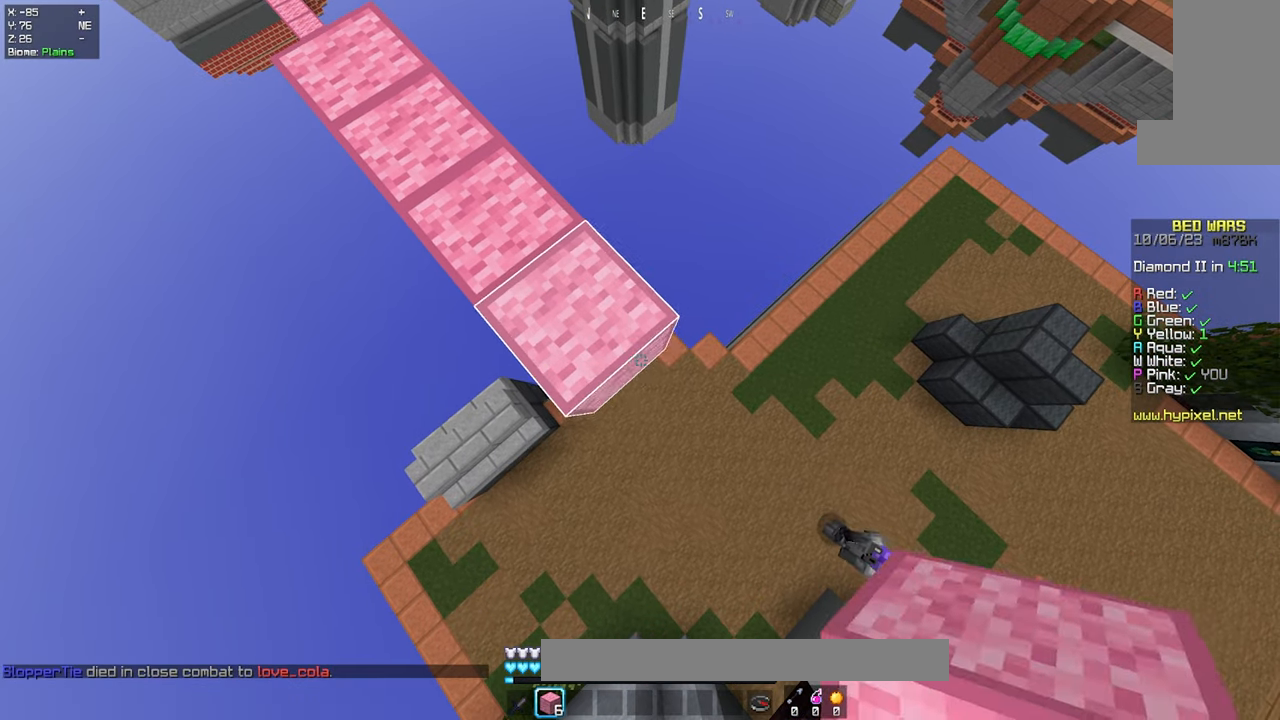
{"keys": ["d", "s"], "mouse": [], "events": [[50, "mouse_right", "down"], [217, "mouse_right", "up"]]}
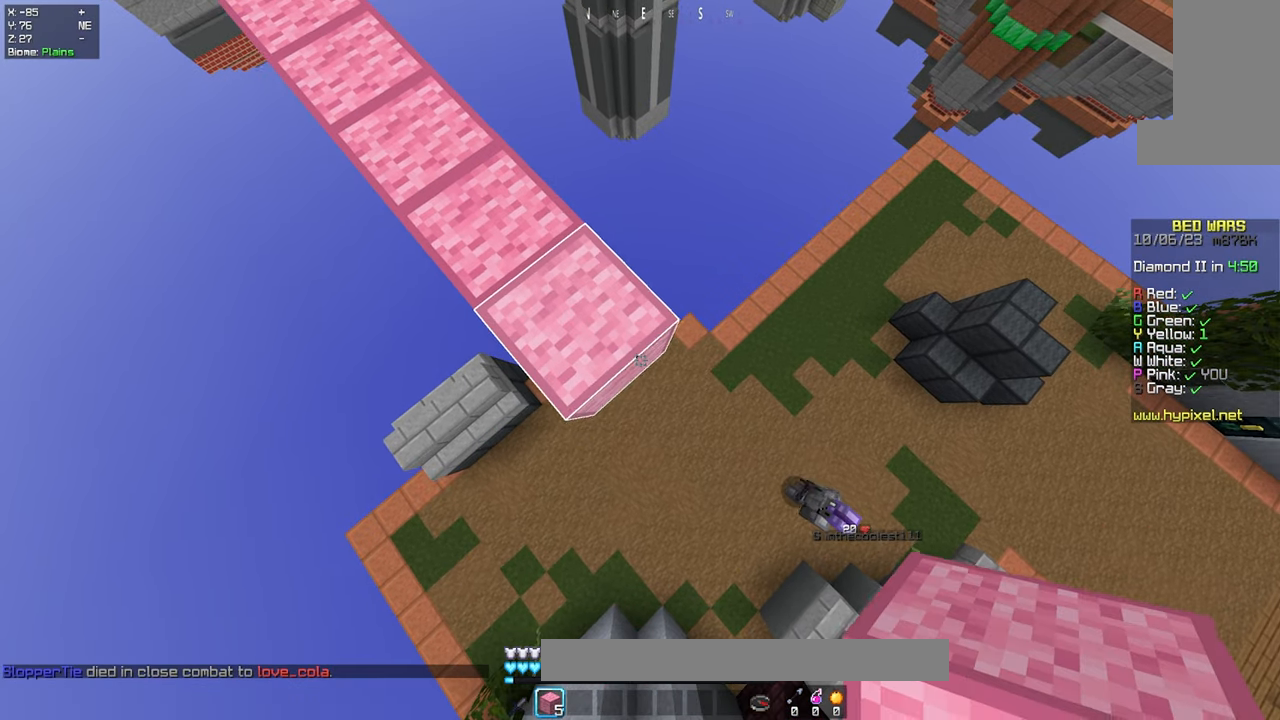
{"keys": ["d", "s"], "mouse": [], "events": [[33, "mouse_right", "down"], [217, "mouse_right", "up"]]}
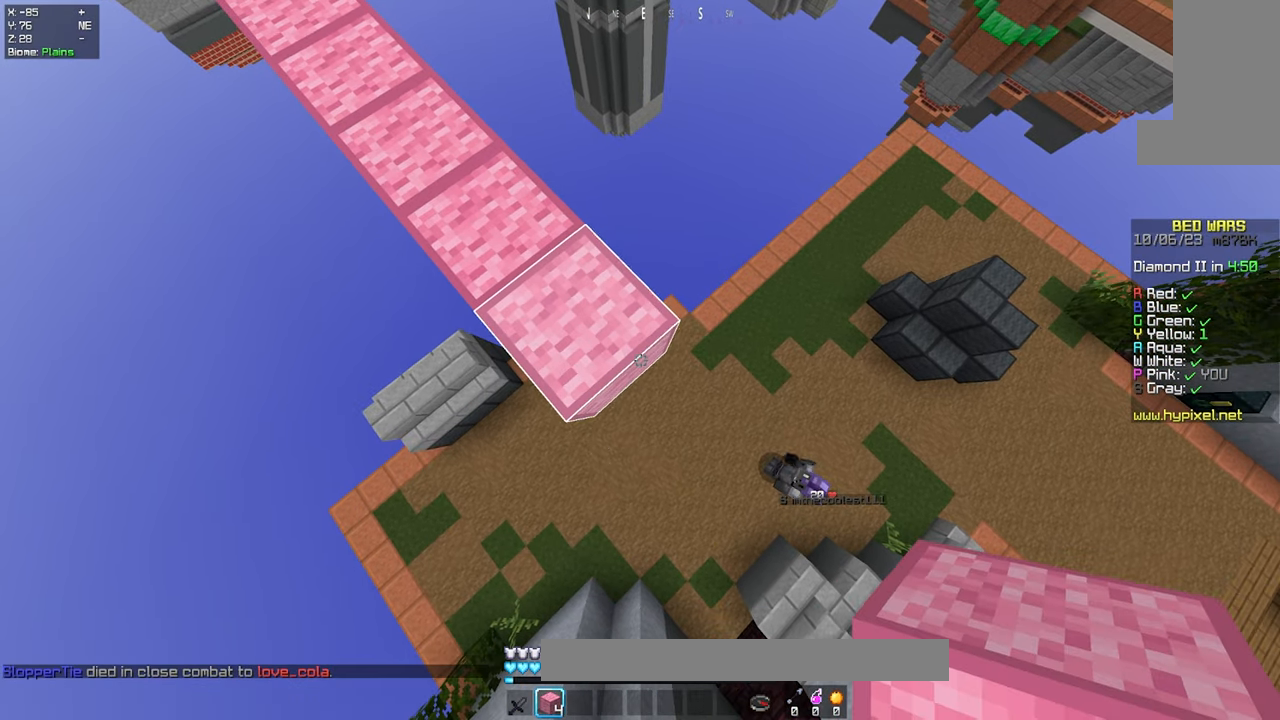
{"keys": ["d", "s"], "mouse": [], "events": [[83, "mouse_right", "down"], [250, "mouse_right", "up"]]}
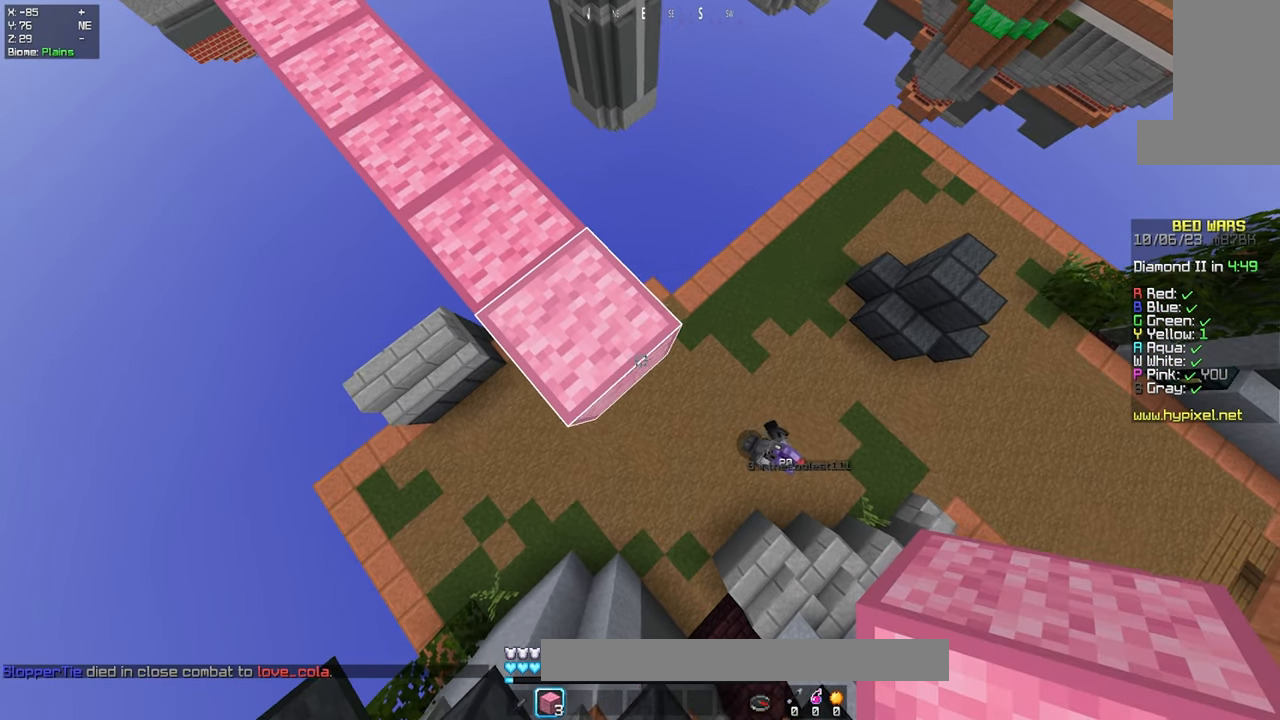
{"keys": ["d", "s"], "mouse": [], "events": [[133, "mouse_right", "down"], [317, "mouse_right", "up"]]}
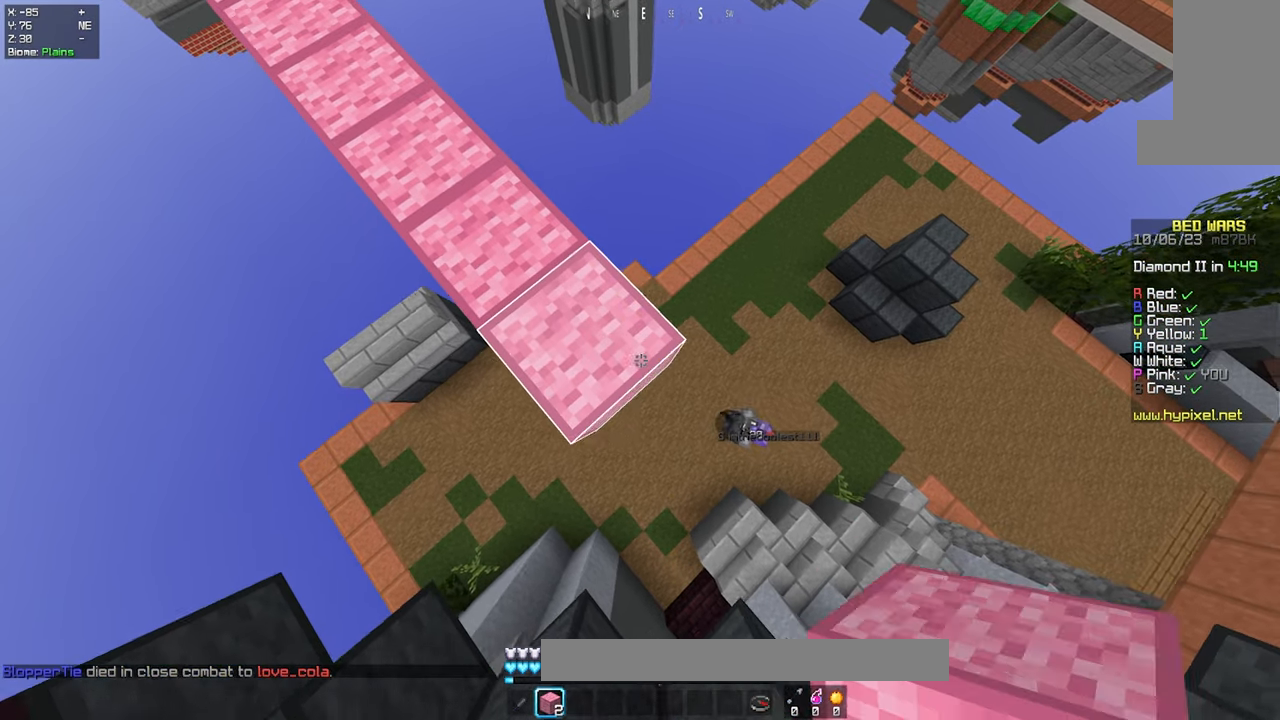
{"keys": ["d", "s"], "mouse": [], "events": [[167, "mouse_right", "down"], [317, "mouse_right", "up"]]}
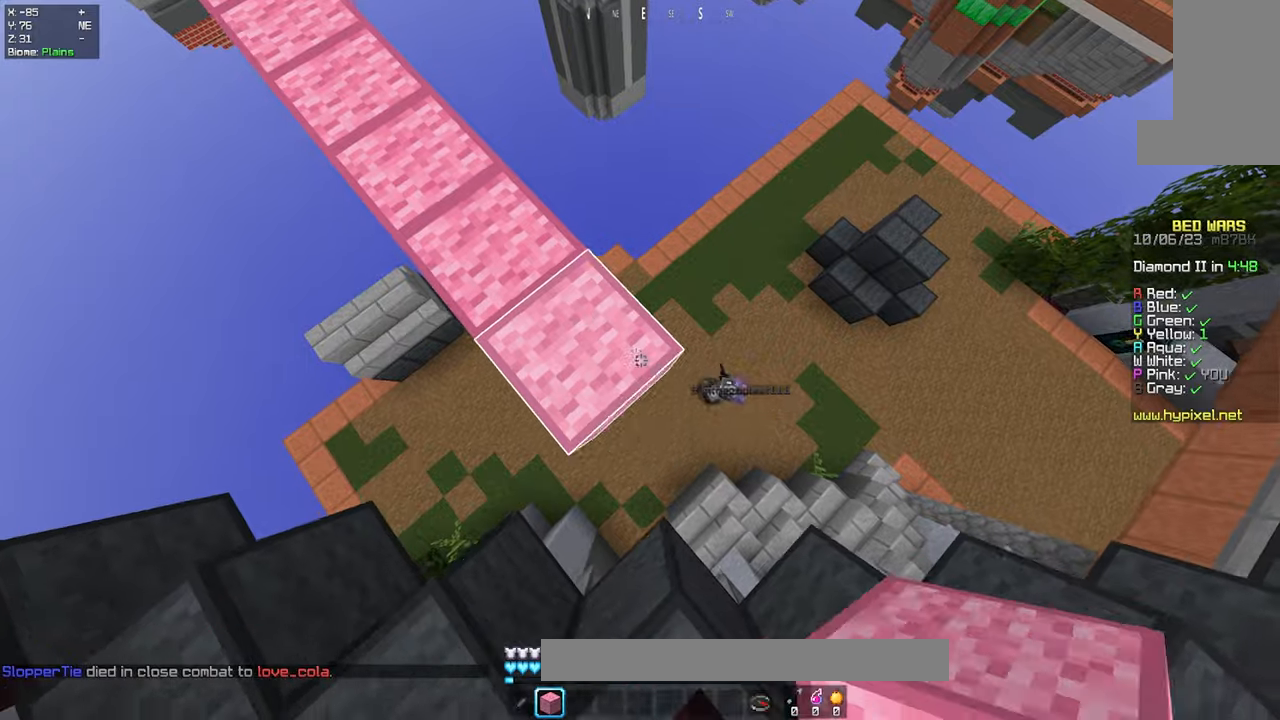
{"keys": ["a", "d", "s"], "mouse": [], "events": [[200, "mouse_right", "down"], [334, "mouse_right", "up"], [350, "a", "down"]]}
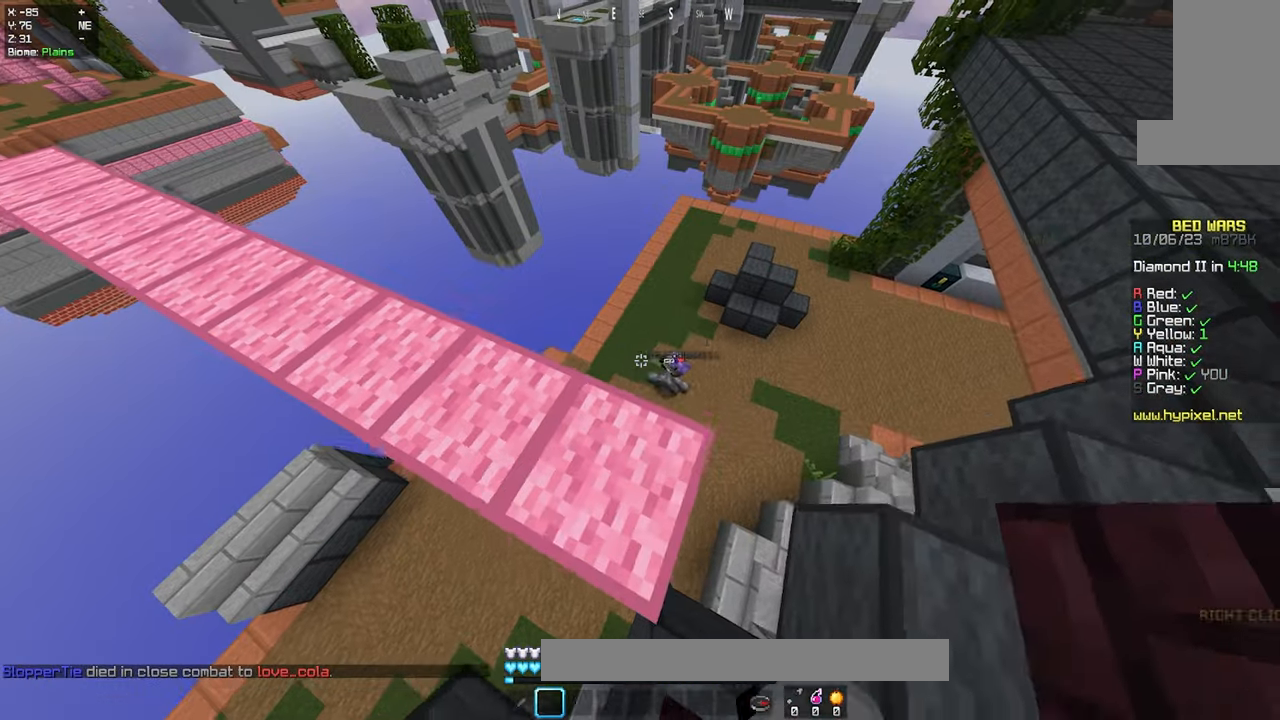
{"keys": ["d", "w"], "mouse": [], "events": [[84, "d", "up"], [84, "s", "up"], [150, "w", "down"], [167, "a", "up"], [267, "d", "down"]]}
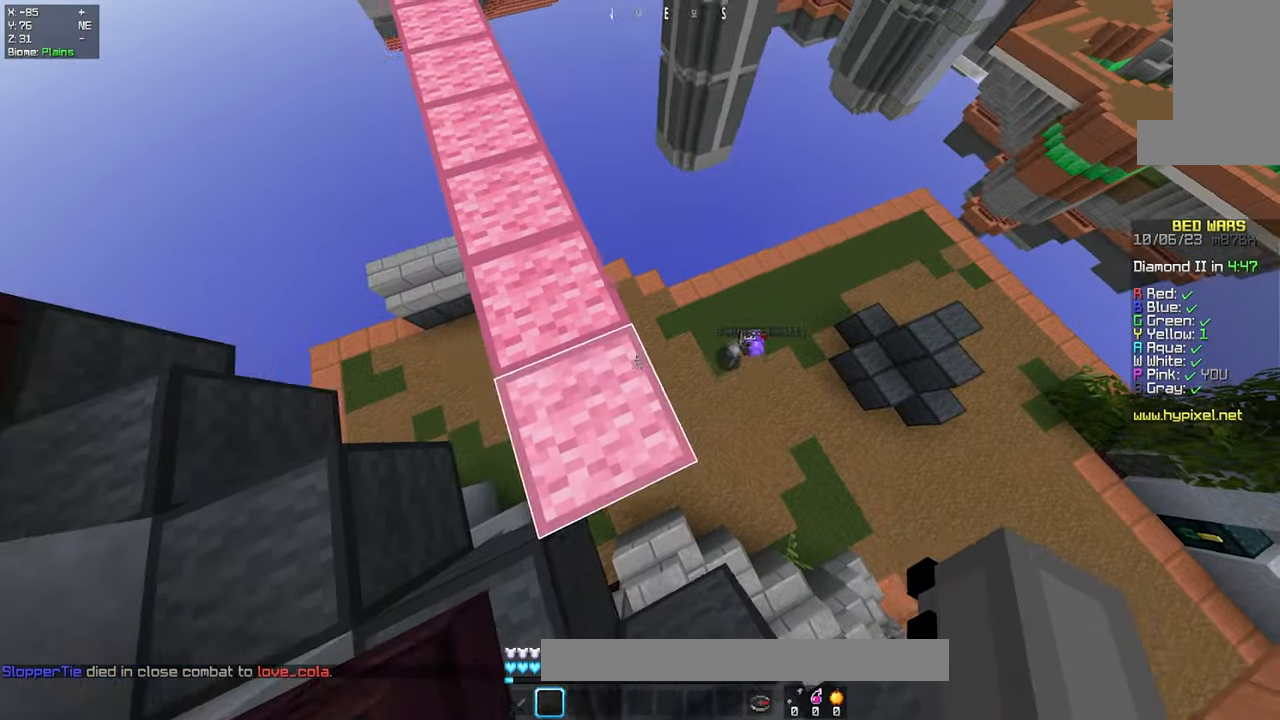
{"keys": ["d"], "mouse": [], "events": [[50, "a", "down"], [50, "w", "up"], [134, "d", "up"], [217, "s", "down"], [417, "a", "up"], [434, "d", "down"], [484, "s", "up"]]}
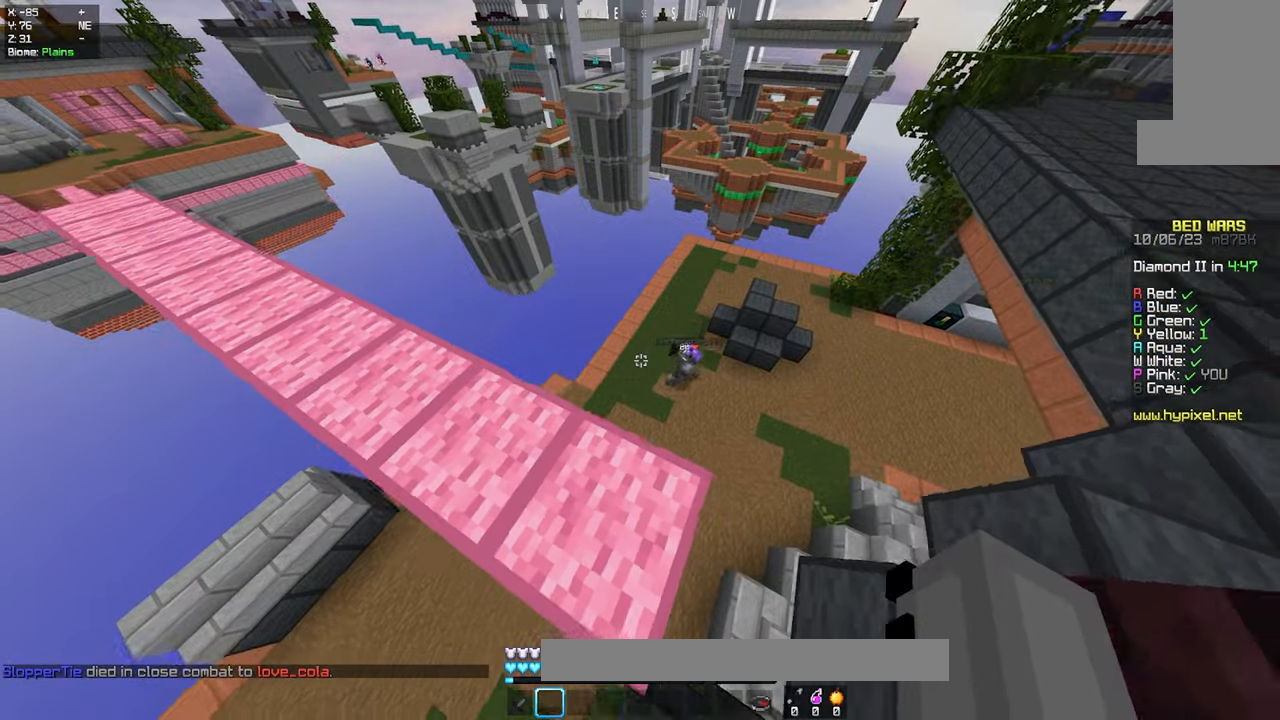
{"keys": ["d", "space", "w"], "mouse": [], "events": [[67, "d", "up"], [67, "w", "down"], [350, "space", "down"], [434, "d", "down"]]}
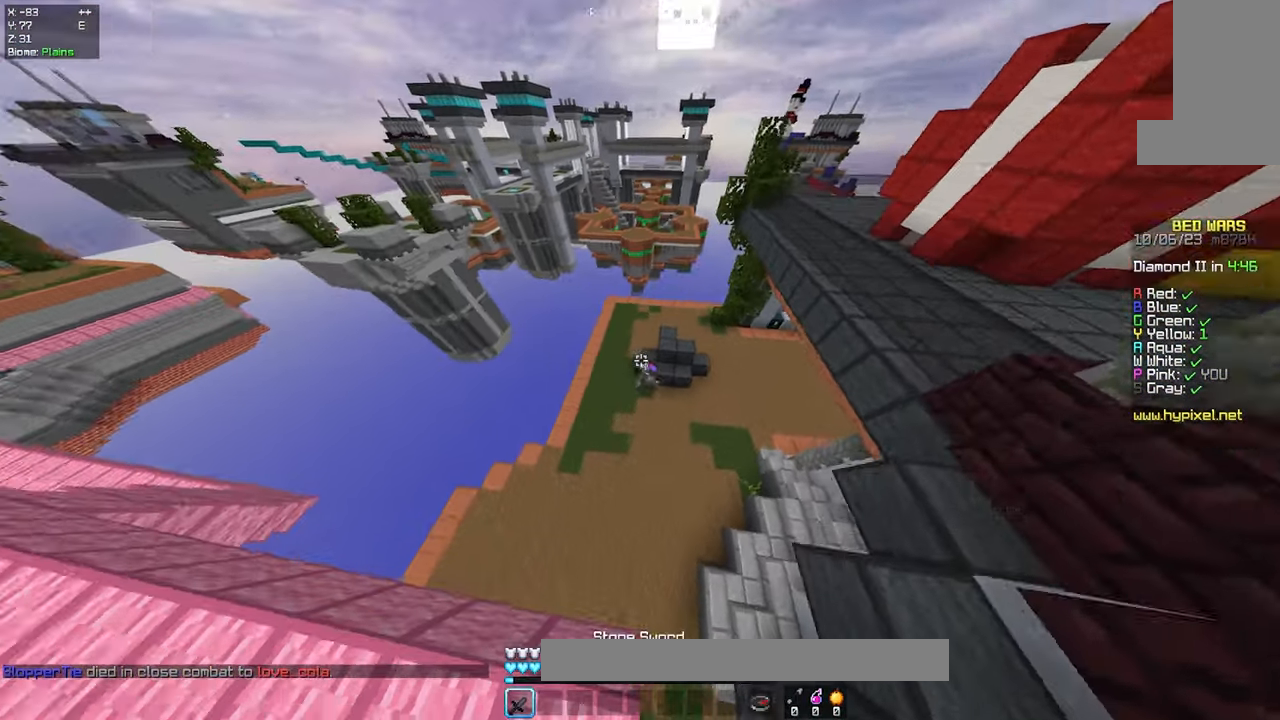
{"keys": ["d", "w"], "mouse": [], "events": [[117, "space", "up"]]}